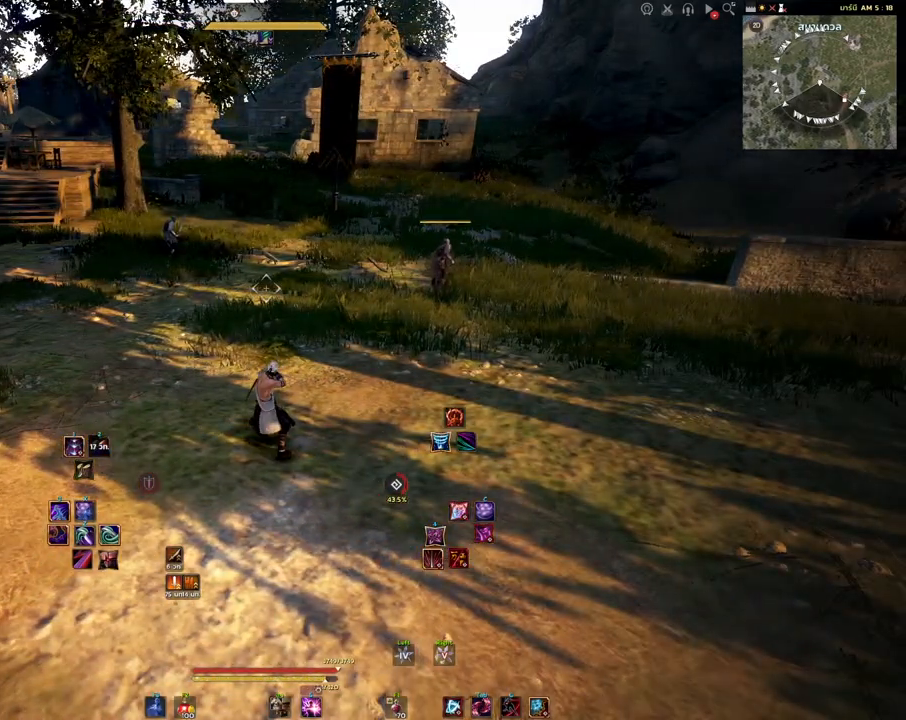
Gameplay with keyboard and mouse; each line is a JSON object with the keys and mouse buttons held at the frame after it. "events" lists presses ("down") and releases ("up") of "a", "d", "e", "f4", "q", "s", "shift", "space", "w", "mouse_left" and "mouse_right" between this image and that frame as [ms after this image, input, new state], when the widget could be followed in between. "mouse_left", "mouse_right" = the "left", "right" buttons of the "mouse" list. No other keys are recorded. Mouse movement is not recorded. Not read: other_keys.
{"keys": [], "mouse": [], "events": []}
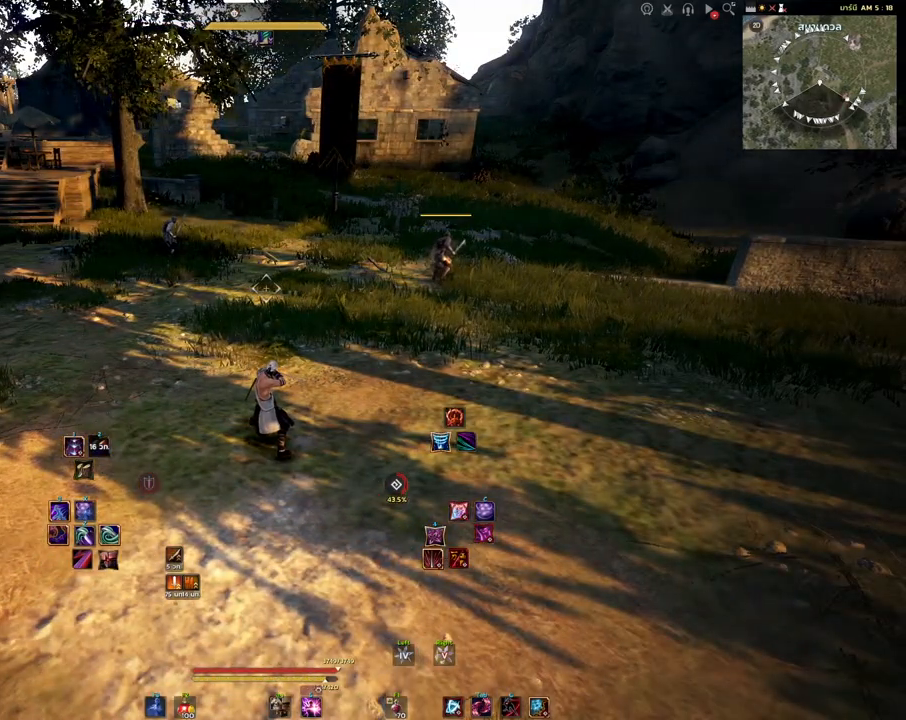
{"keys": ["d"], "mouse": [], "events": [[417, "d", "down"]]}
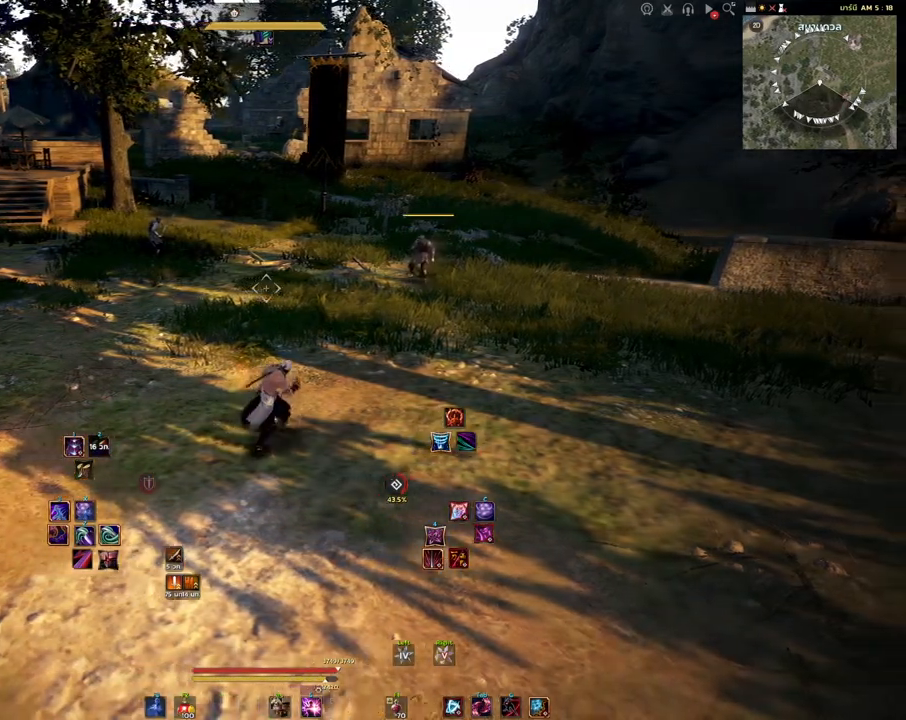
{"keys": [], "mouse": [], "events": [[133, "q", "down"], [217, "d", "up"], [267, "q", "up"]]}
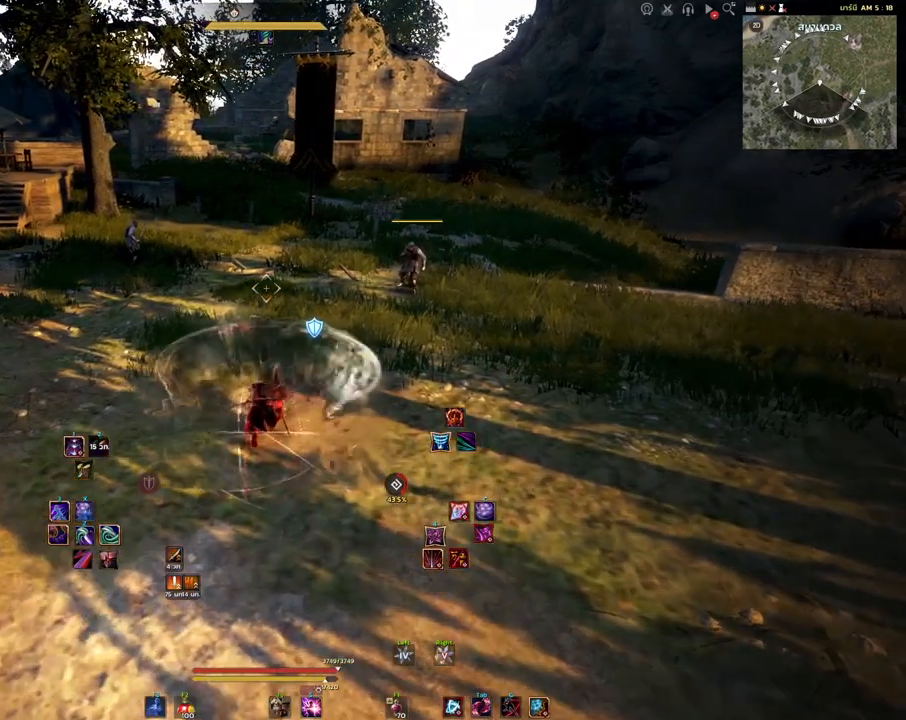
{"keys": ["d"], "mouse": [], "events": [[317, "d", "down"]]}
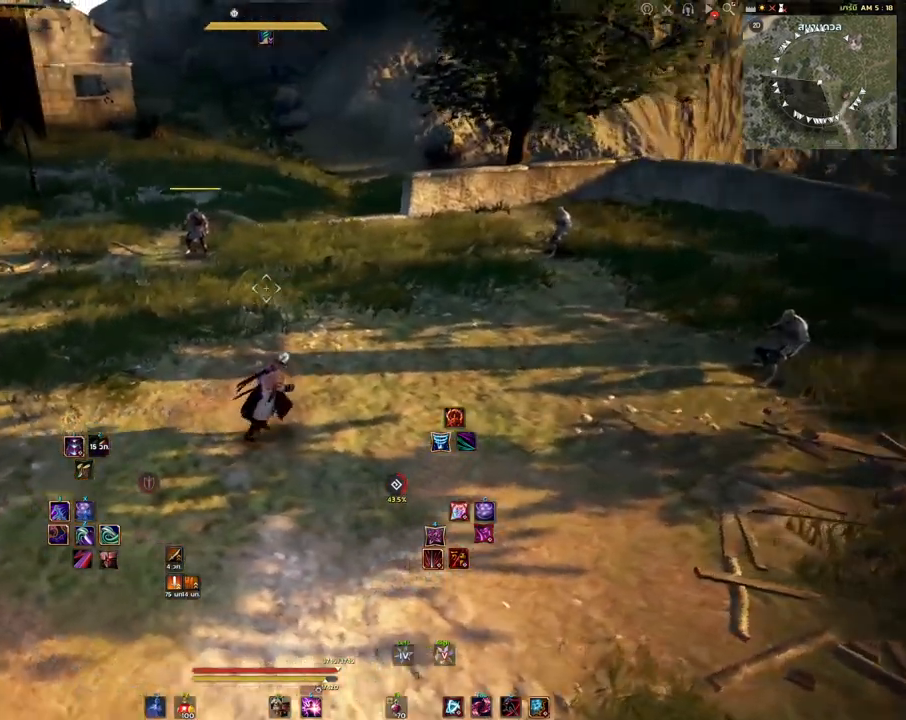
{"keys": [], "mouse": [], "events": [[133, "w", "down"], [300, "w", "up"], [333, "d", "up"]]}
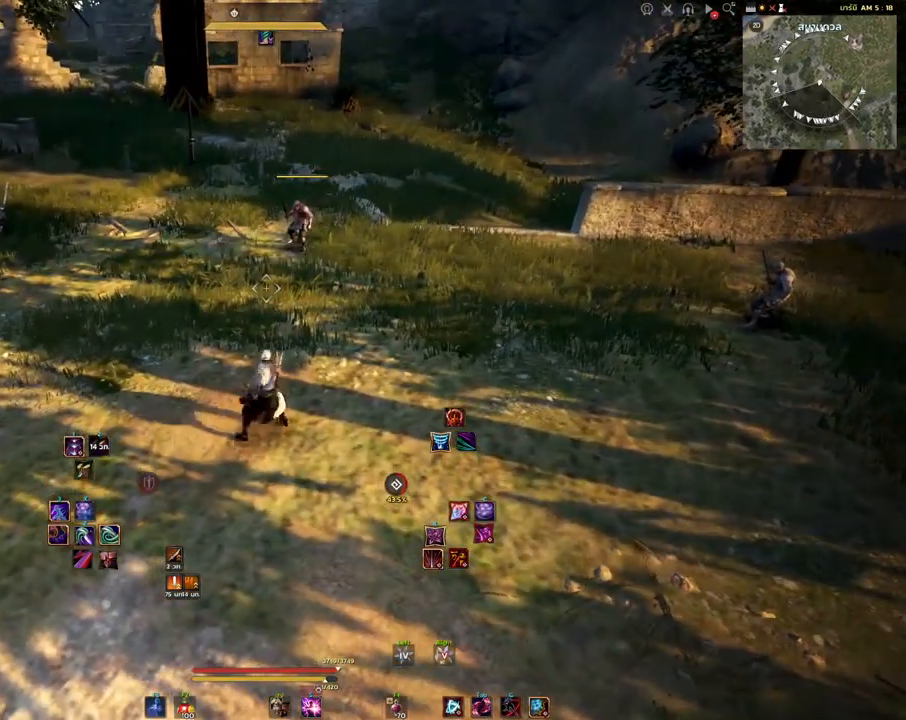
{"keys": [], "mouse": [], "events": []}
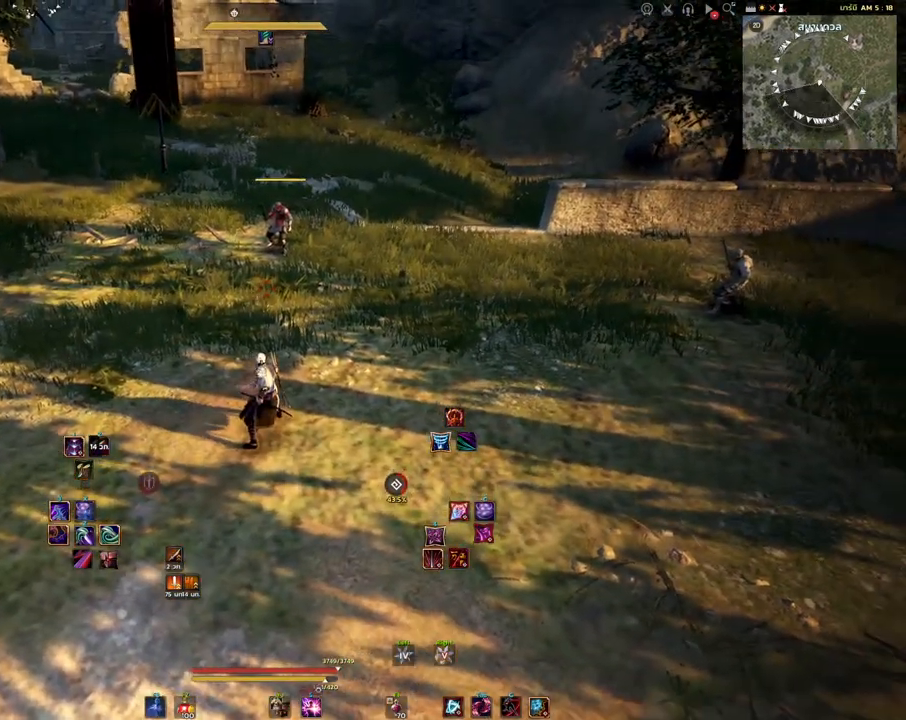
{"keys": [], "mouse": [], "events": [[233, "w", "down"], [383, "w", "up"]]}
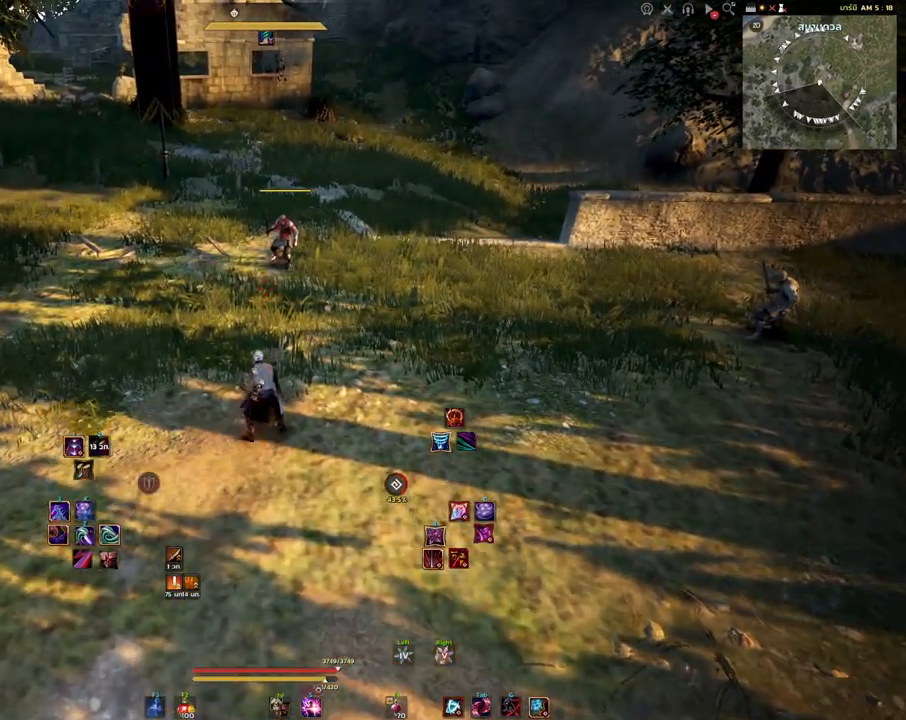
{"keys": [], "mouse": [], "events": []}
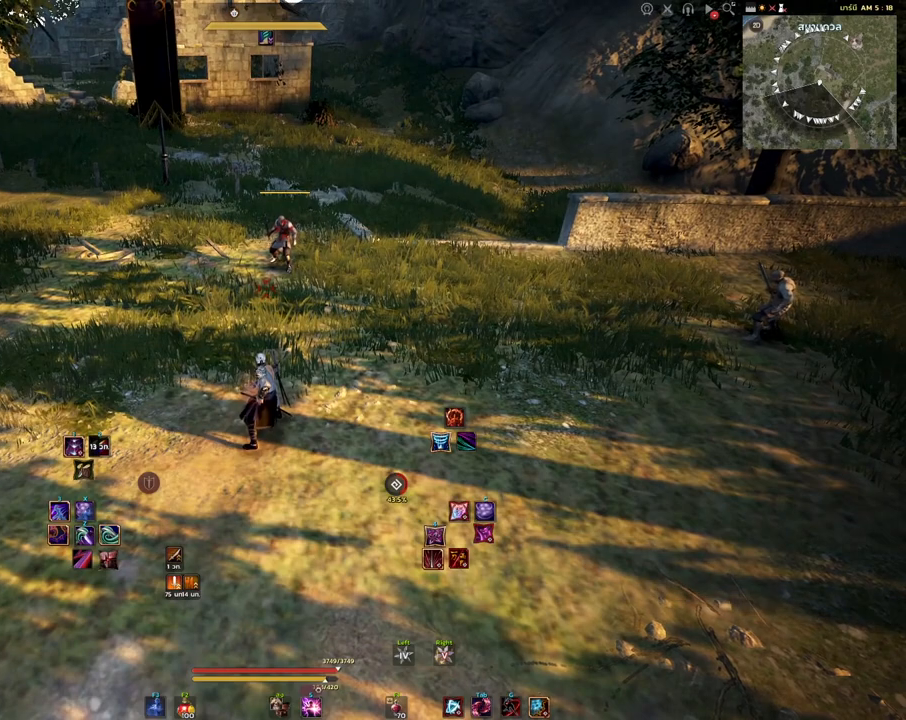
{"keys": [], "mouse": [], "events": []}
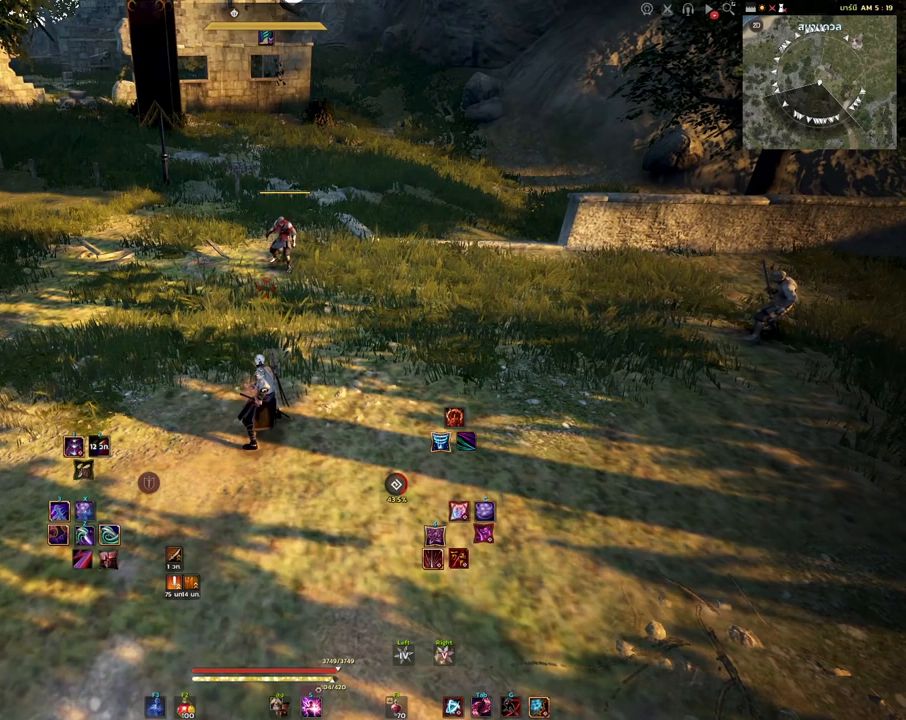
{"keys": [], "mouse": [], "events": []}
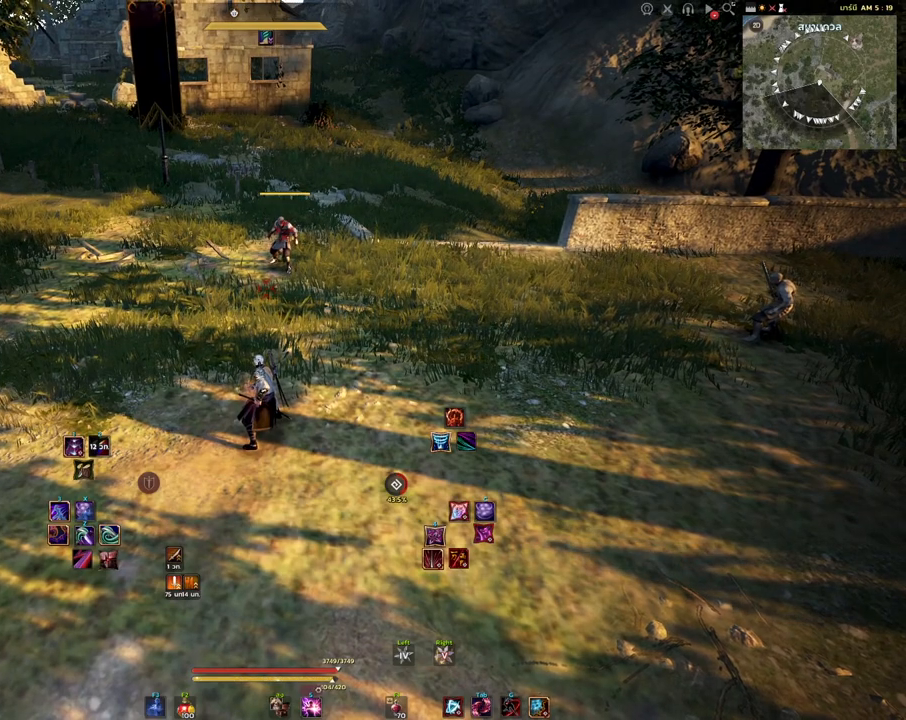
{"keys": ["shift"], "mouse": [], "events": [[450, "shift", "down"]]}
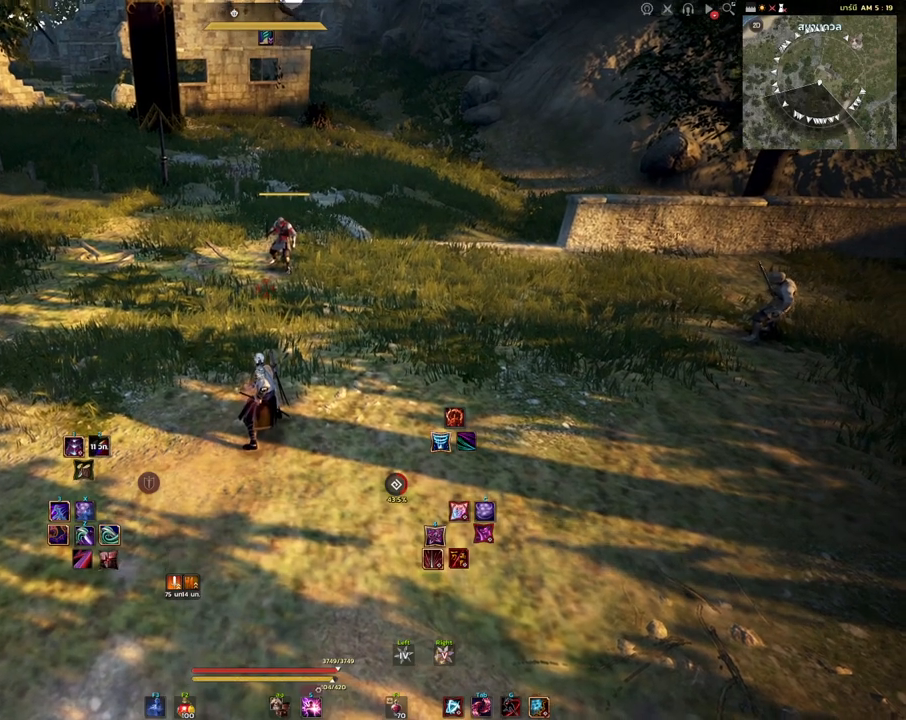
{"keys": [], "mouse": [], "events": [[200, "shift", "up"]]}
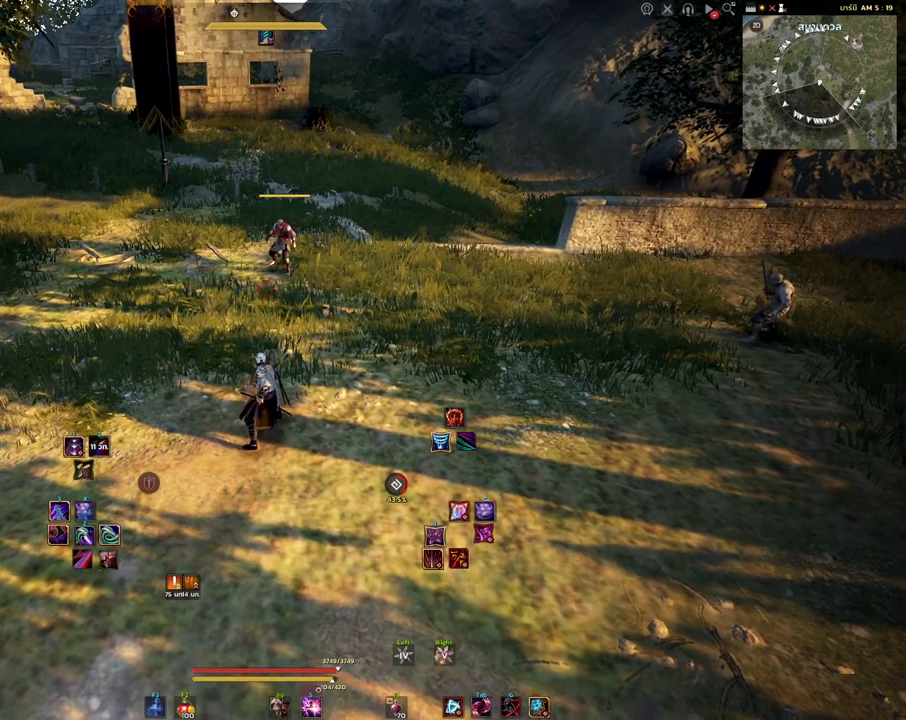
{"keys": [], "mouse": [], "events": []}
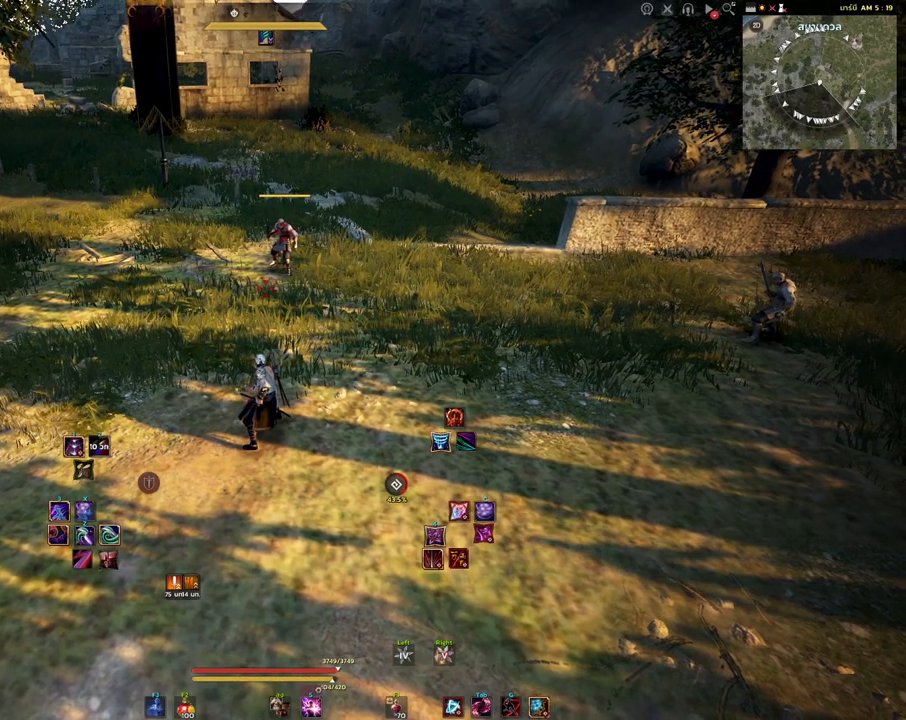
{"keys": [], "mouse": [], "events": []}
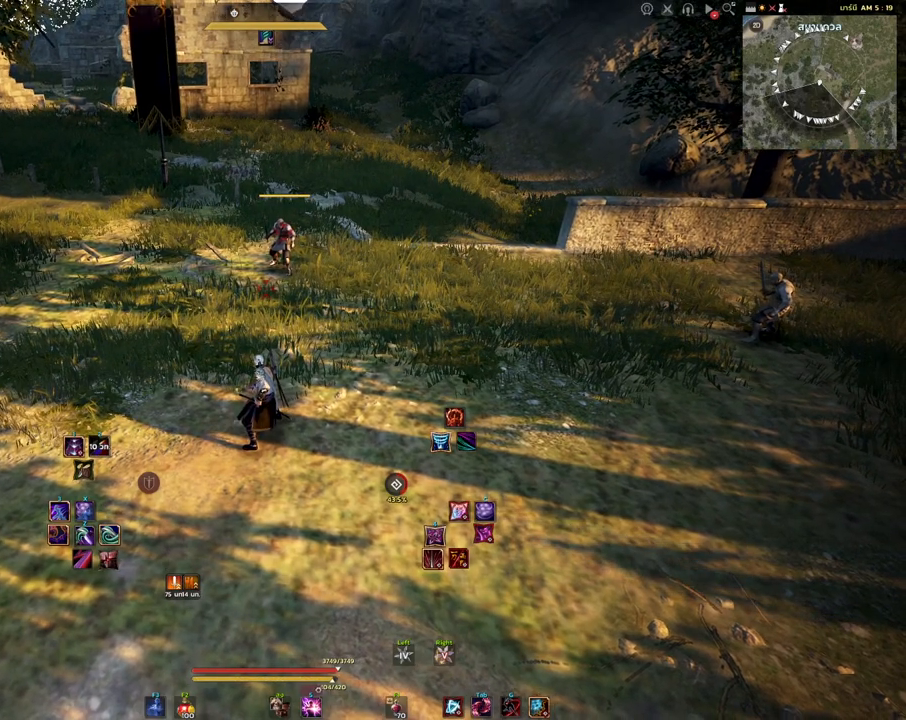
{"keys": [], "mouse": [], "events": []}
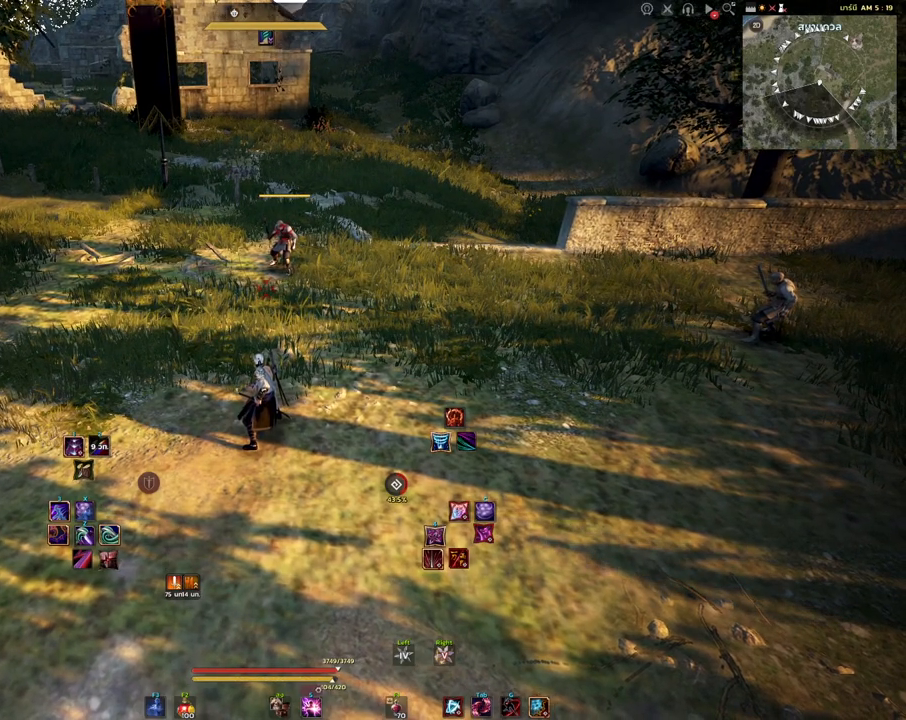
{"keys": [], "mouse": [], "events": []}
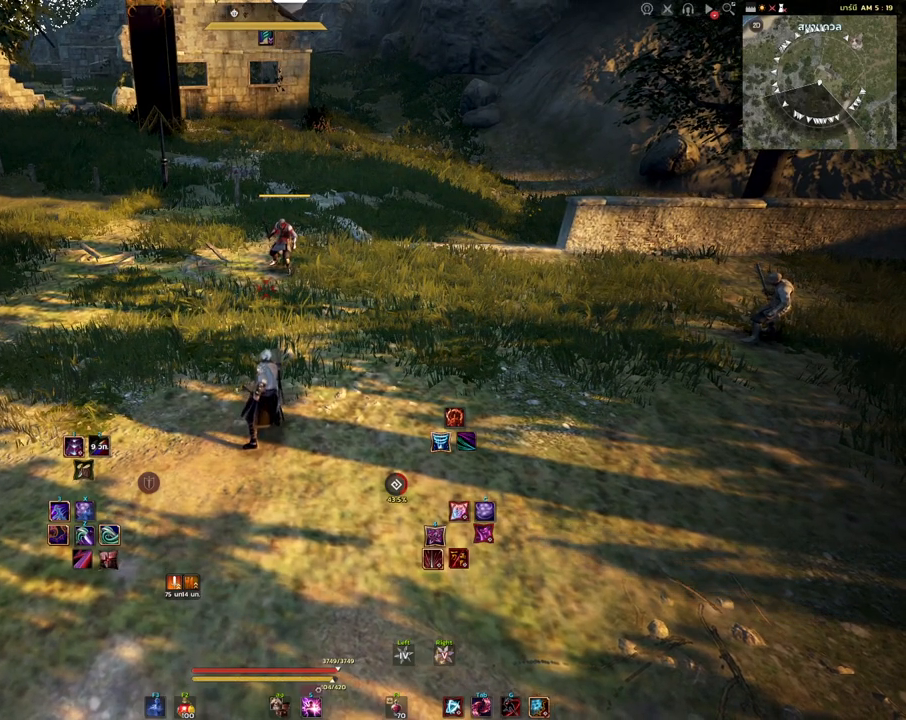
{"keys": [], "mouse": [], "events": []}
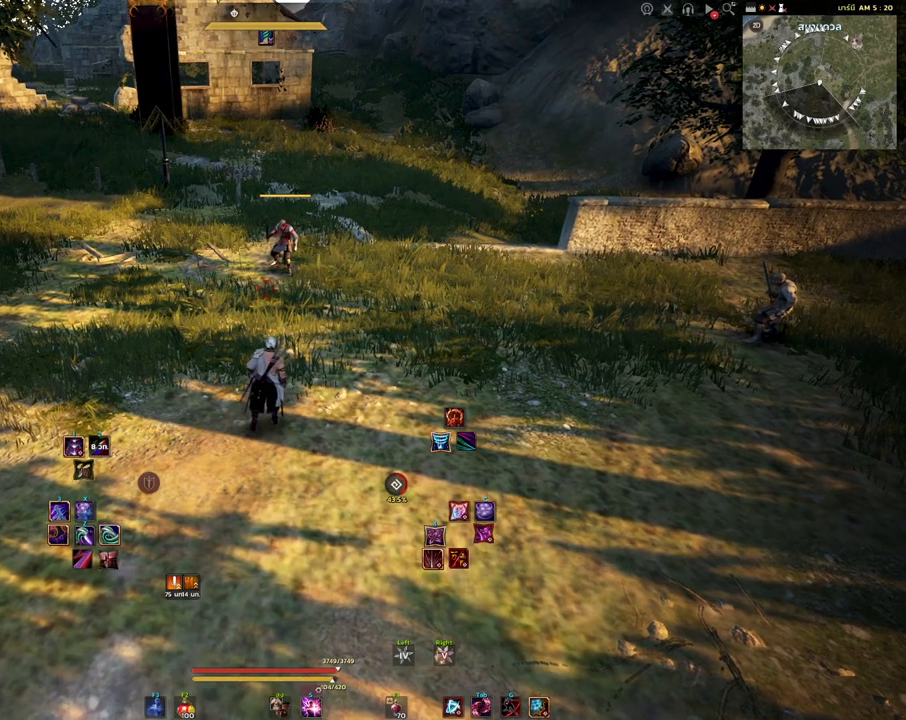
{"keys": [], "mouse": [], "events": []}
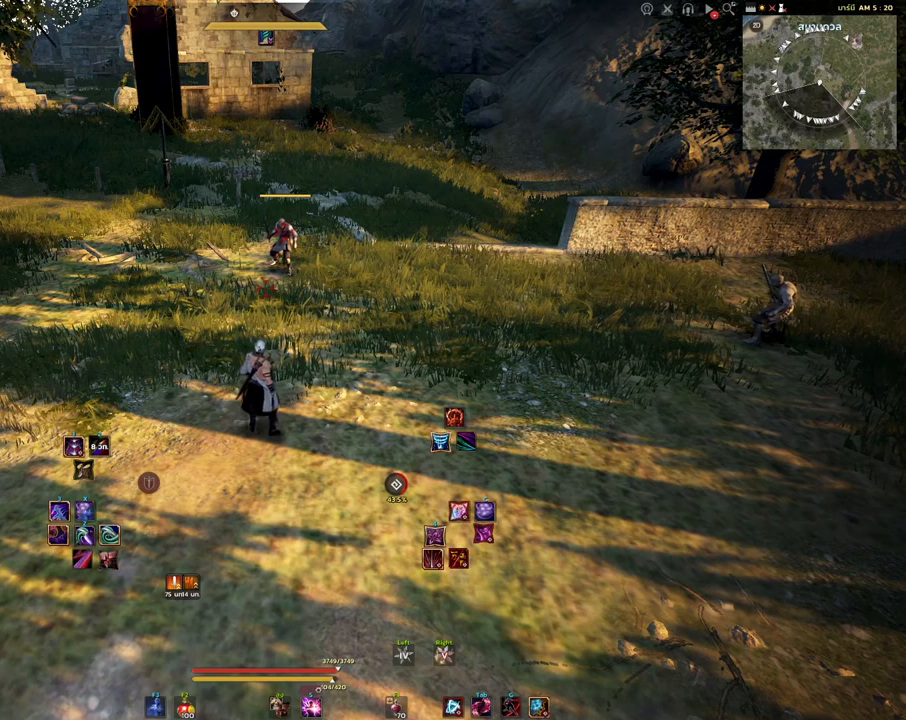
{"keys": [], "mouse": [], "events": []}
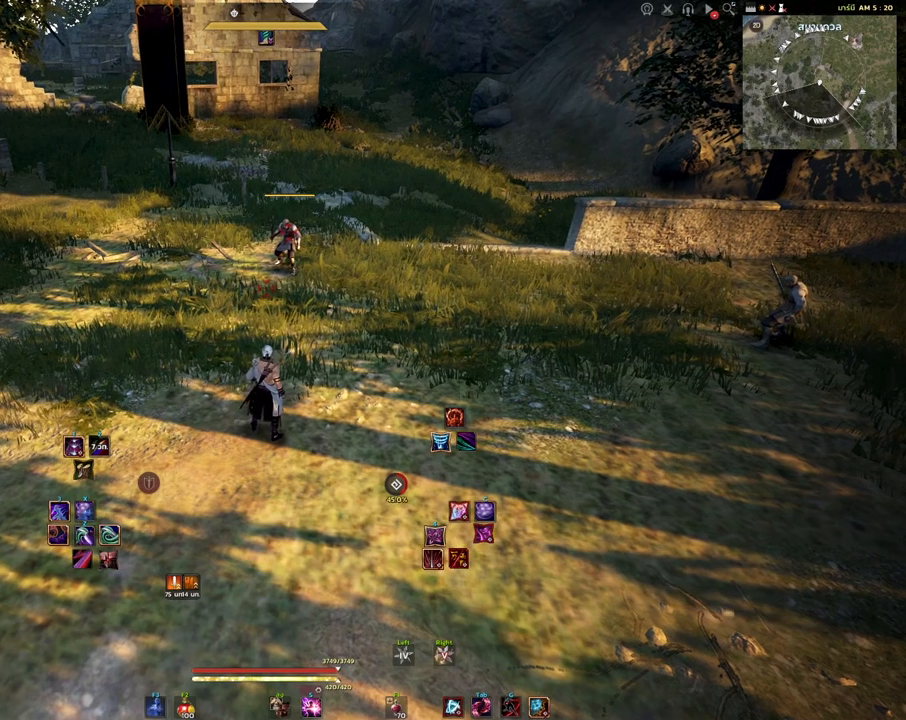
{"keys": [], "mouse": [], "events": []}
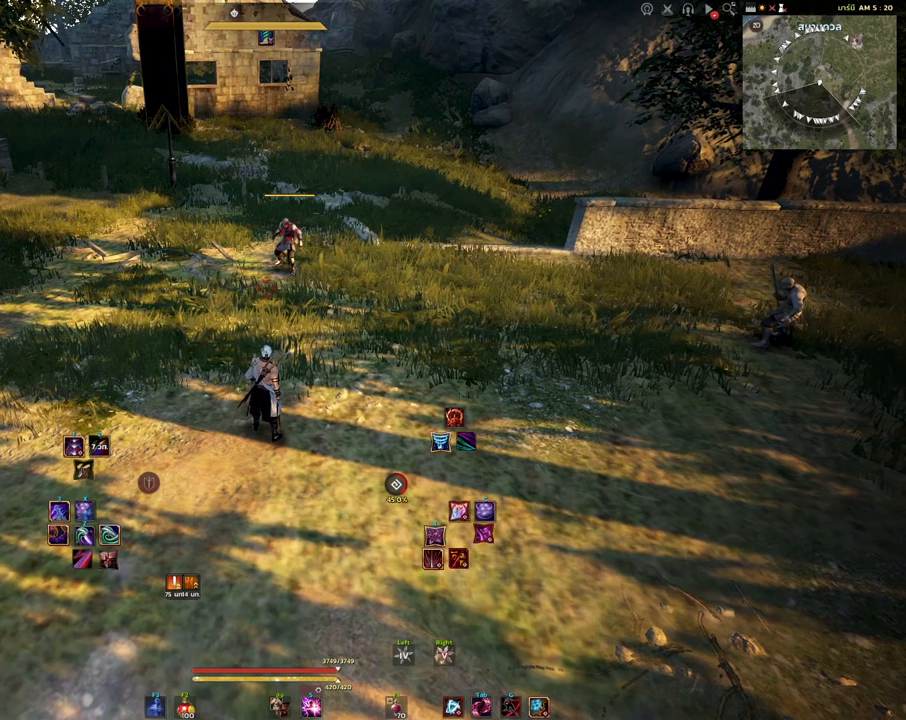
{"keys": [], "mouse": [], "events": [[233, "mouse_right", "down"], [400, "mouse_right", "up"]]}
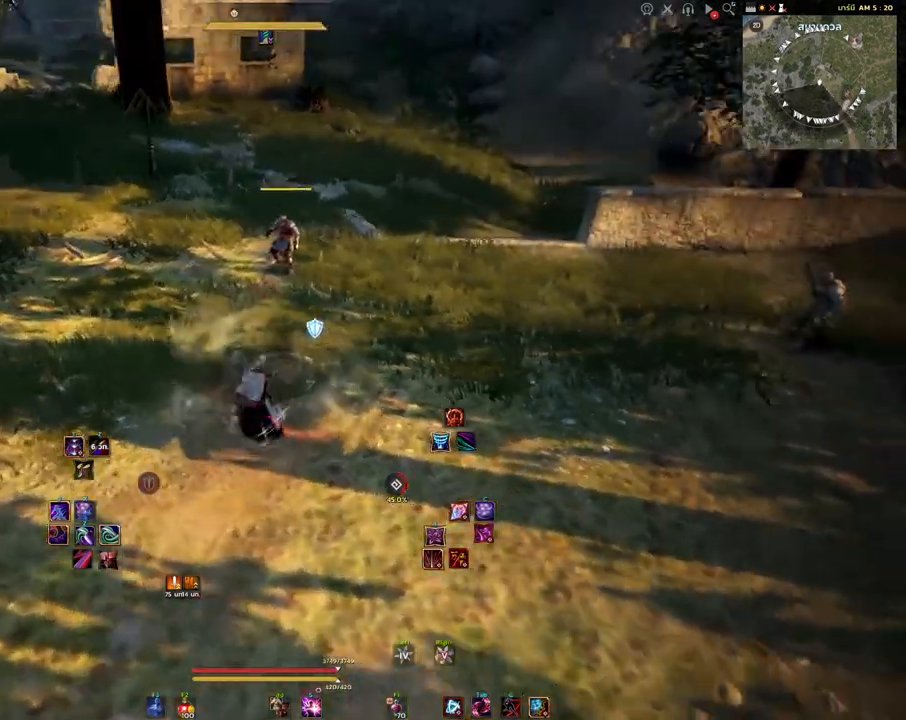
{"keys": [], "mouse": [], "events": [[17, "shift", "down"], [167, "shift", "up"], [267, "shift", "down"], [383, "s", "down"], [483, "shift", "up"], [500, "s", "up"]]}
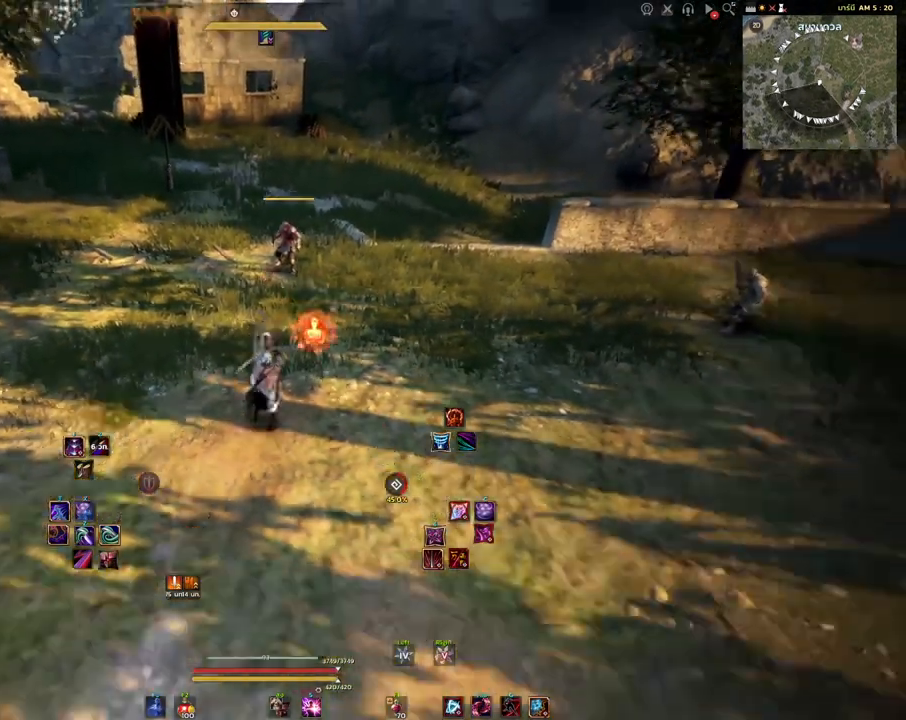
{"keys": [], "mouse": ["right"], "events": [[483, "mouse_right", "down"]]}
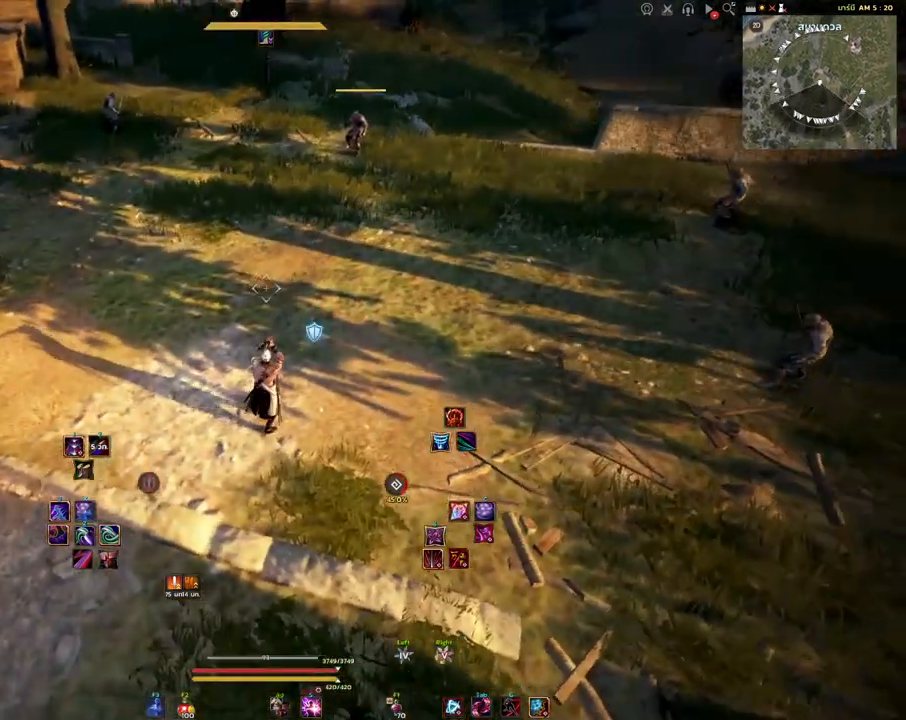
{"keys": ["shift"], "mouse": [], "events": [[150, "mouse_right", "up"], [433, "shift", "down"]]}